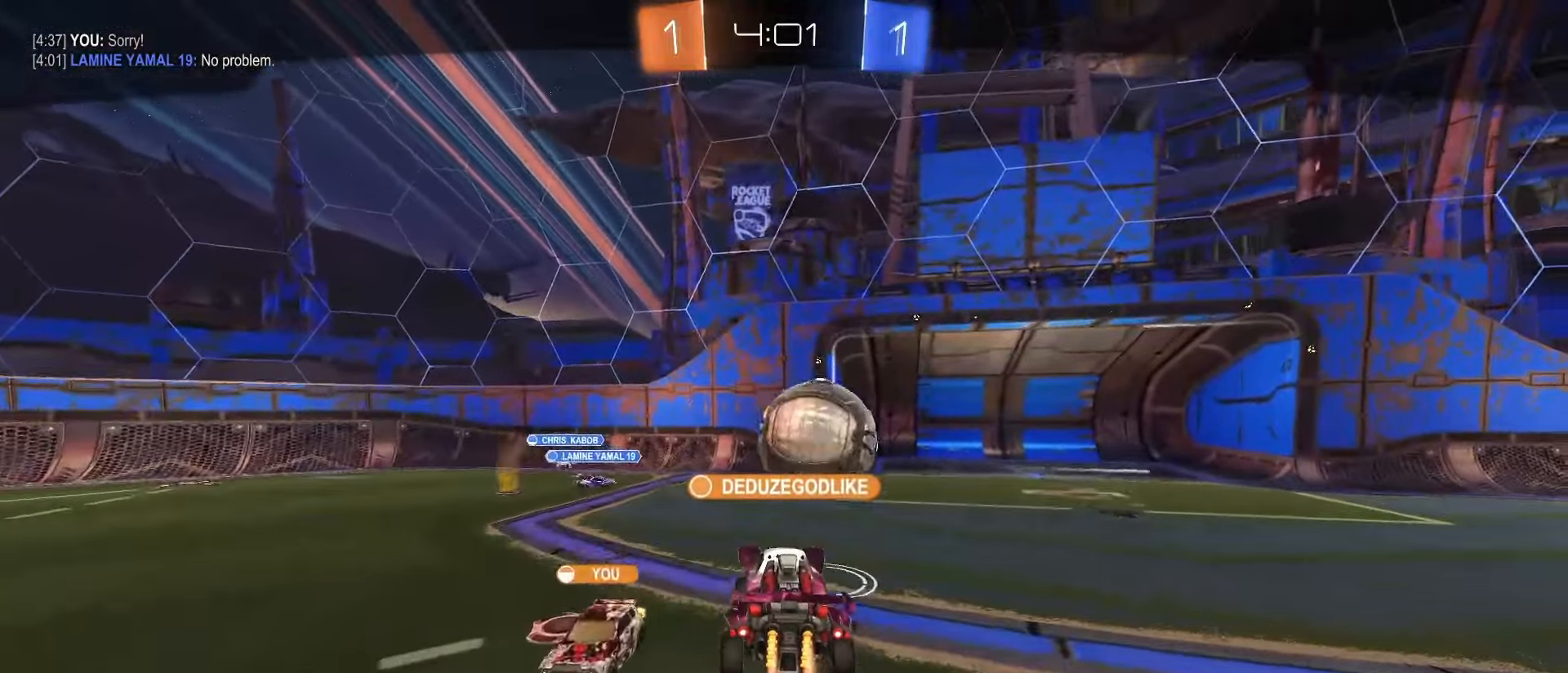
Gameplay with a controller (PlayStation layout); each line is a JSON object with the inputs held at the frame after it (dt_ms = milliseconds from this image to that frame). "events" lists button and stick changes between this image and that frame as [ms after this image, input, new state], when the widget could be followed in between. Not read: L3 R3 SELECT.
{"dt_ms": 500, "buttons": [], "left_stick": "center", "right_stick": "center", "events": []}
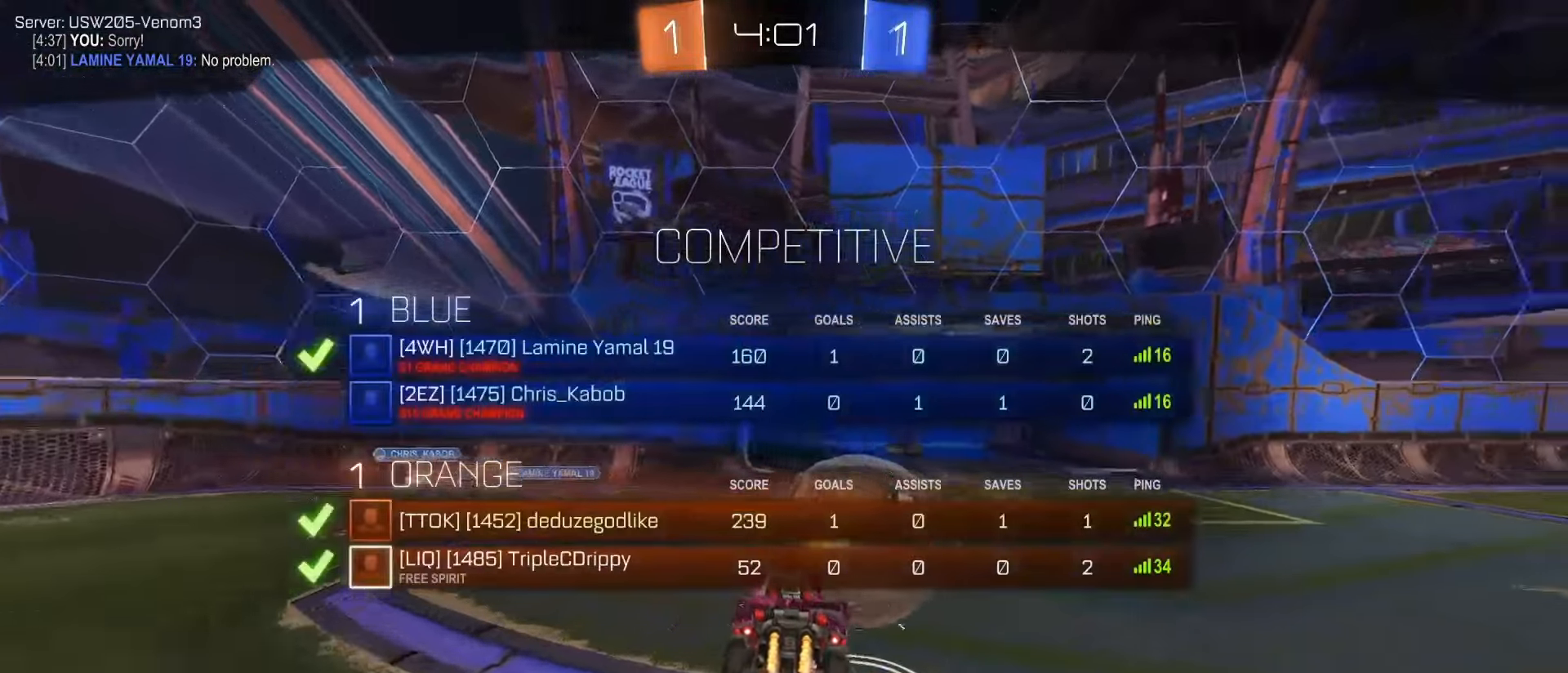
{"dt_ms": 500, "buttons": [], "left_stick": "center", "right_stick": "center", "events": []}
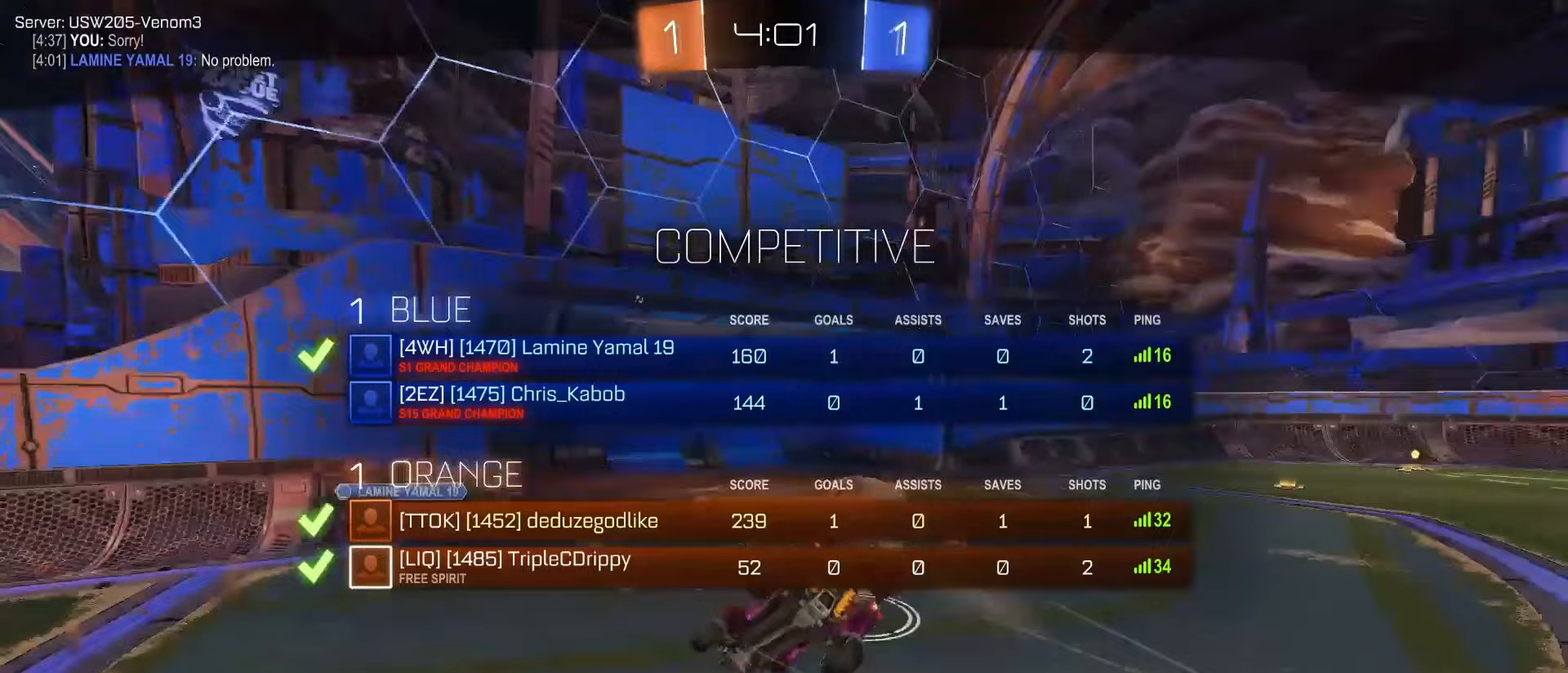
{"dt_ms": 500, "buttons": [], "left_stick": "center", "right_stick": "center", "events": []}
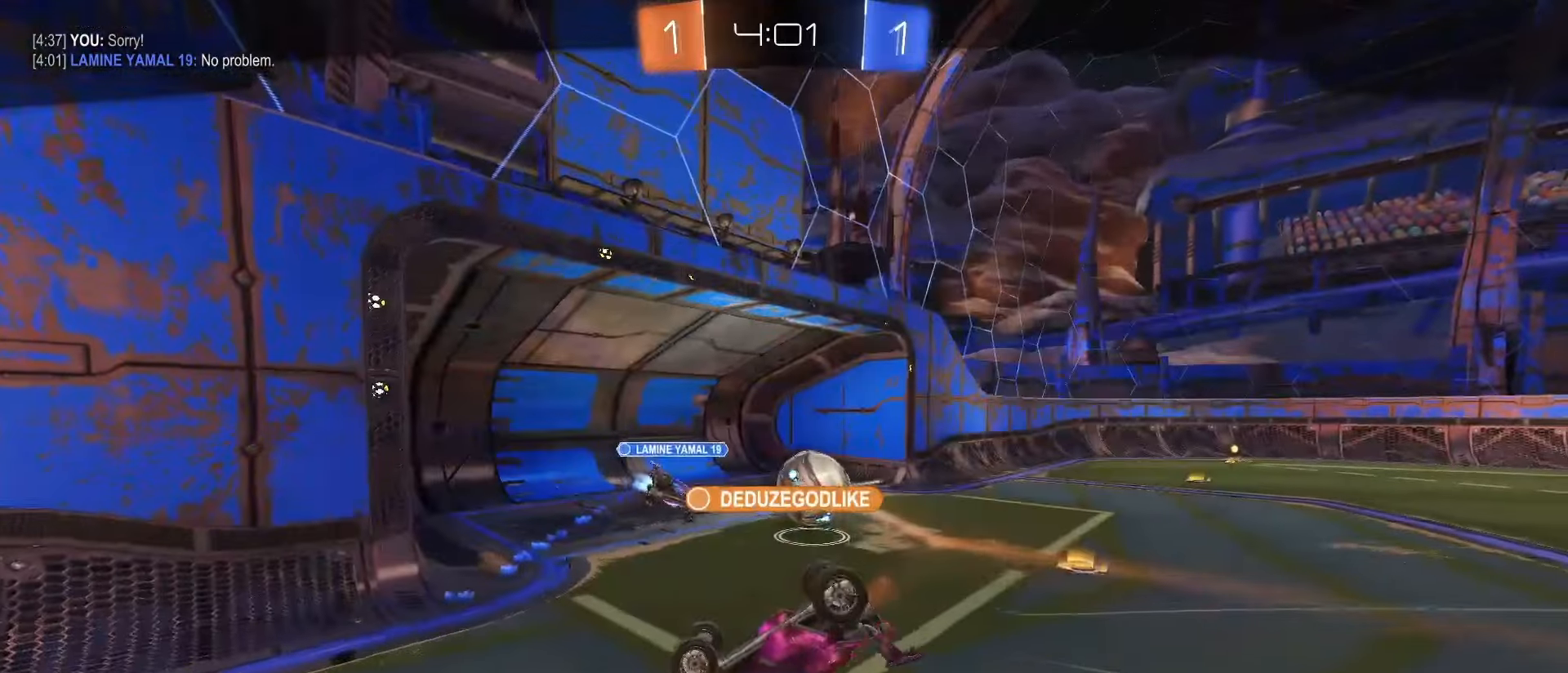
{"dt_ms": 500, "buttons": ["CROSS"], "left_stick": "center", "right_stick": "center", "events": [[317, "CROSS", "down"]]}
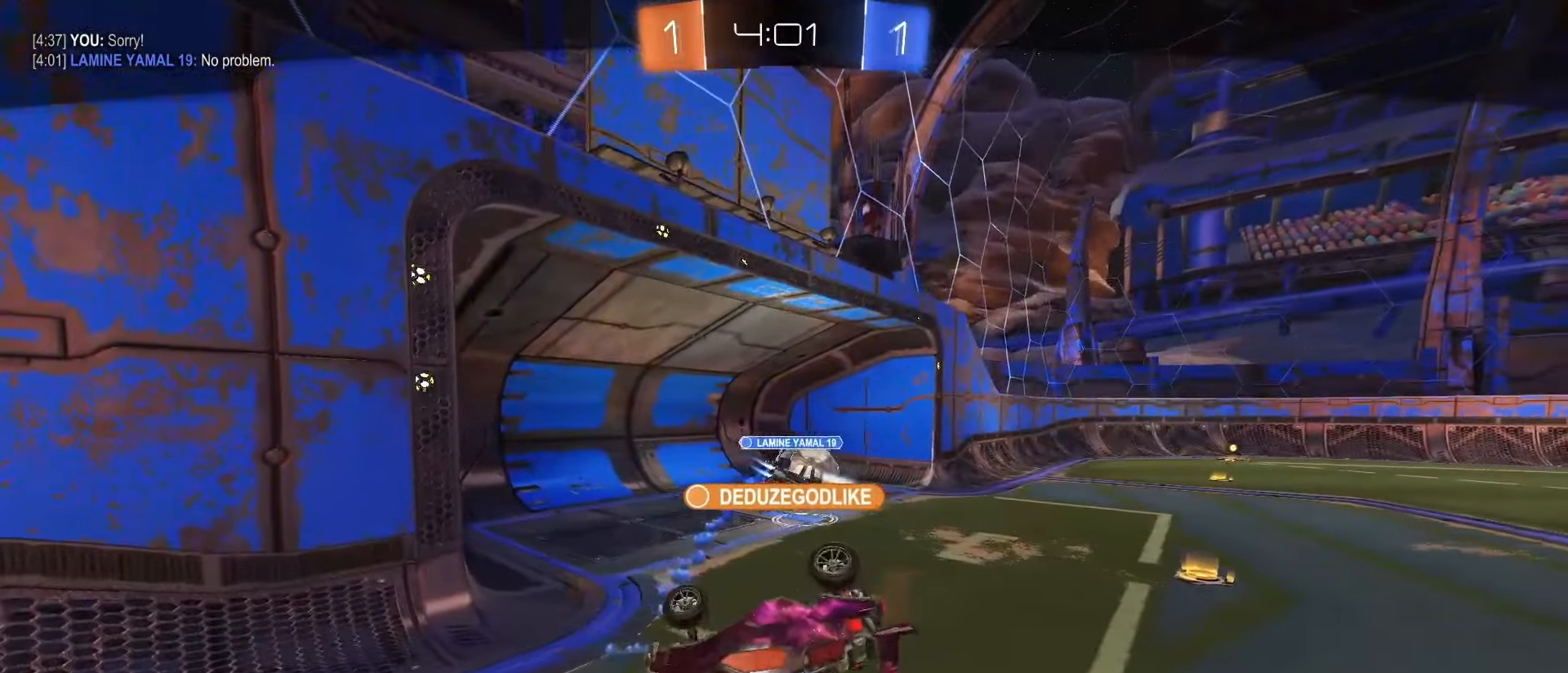
{"dt_ms": 500, "buttons": [], "left_stick": "center", "right_stick": "center"}
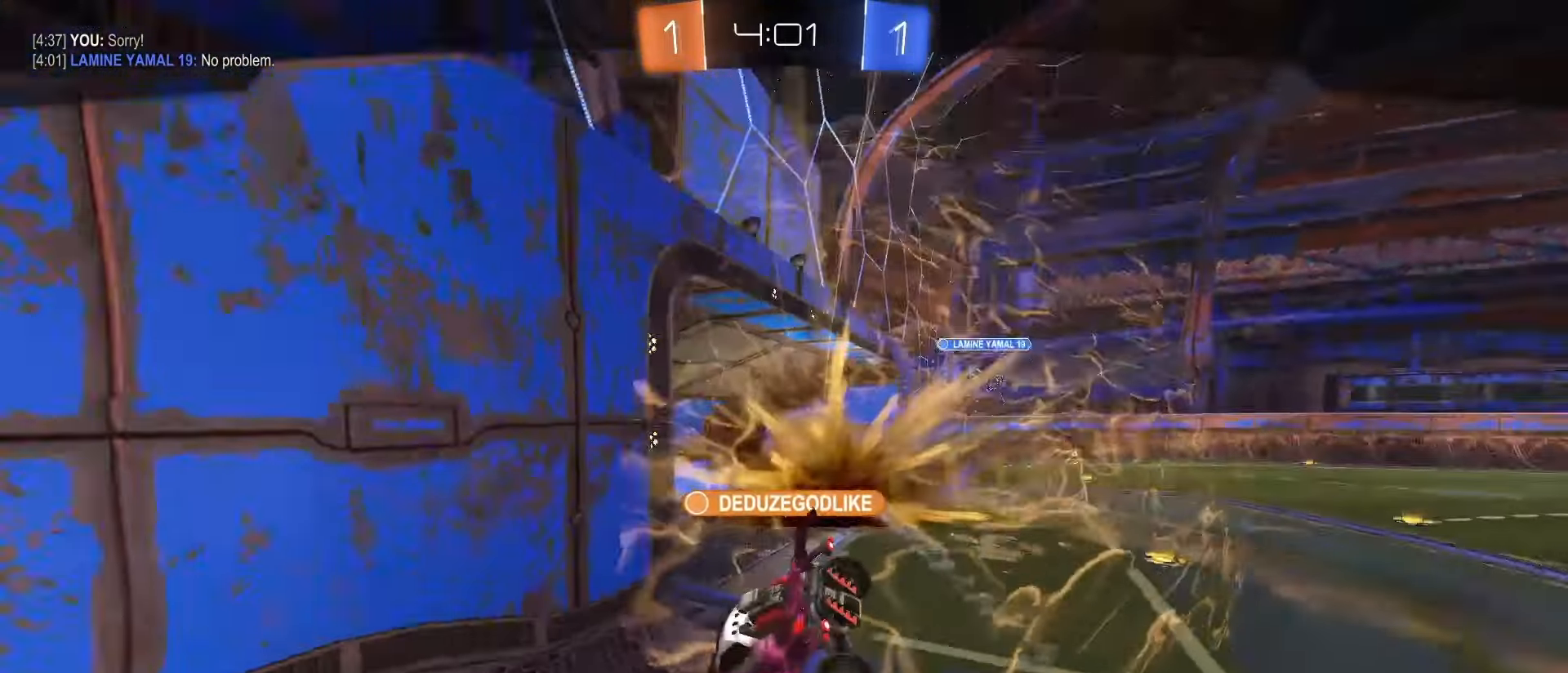
{"dt_ms": 1000, "buttons": [], "left_stick": "center", "right_stick": "center"}
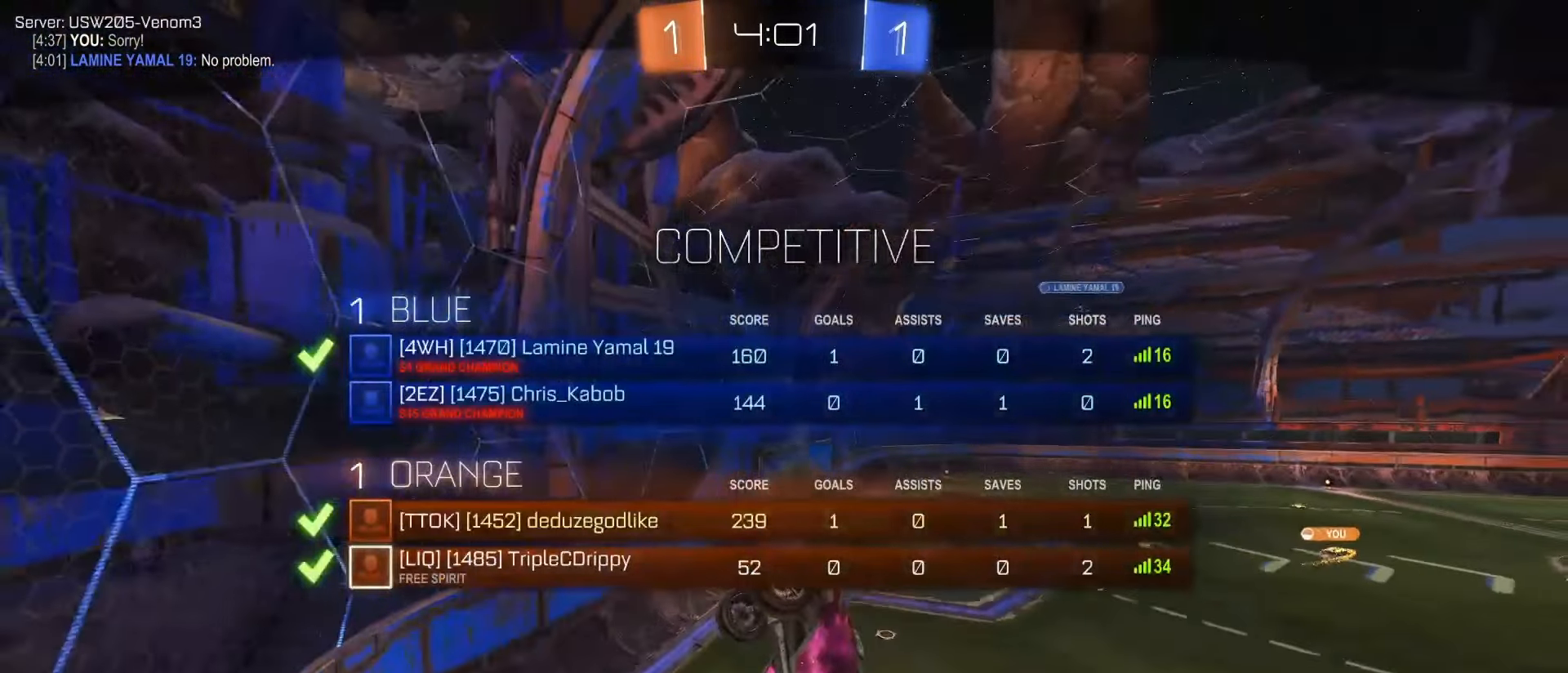
{"dt_ms": 500, "buttons": [], "left_stick": "center", "right_stick": "center", "events": []}
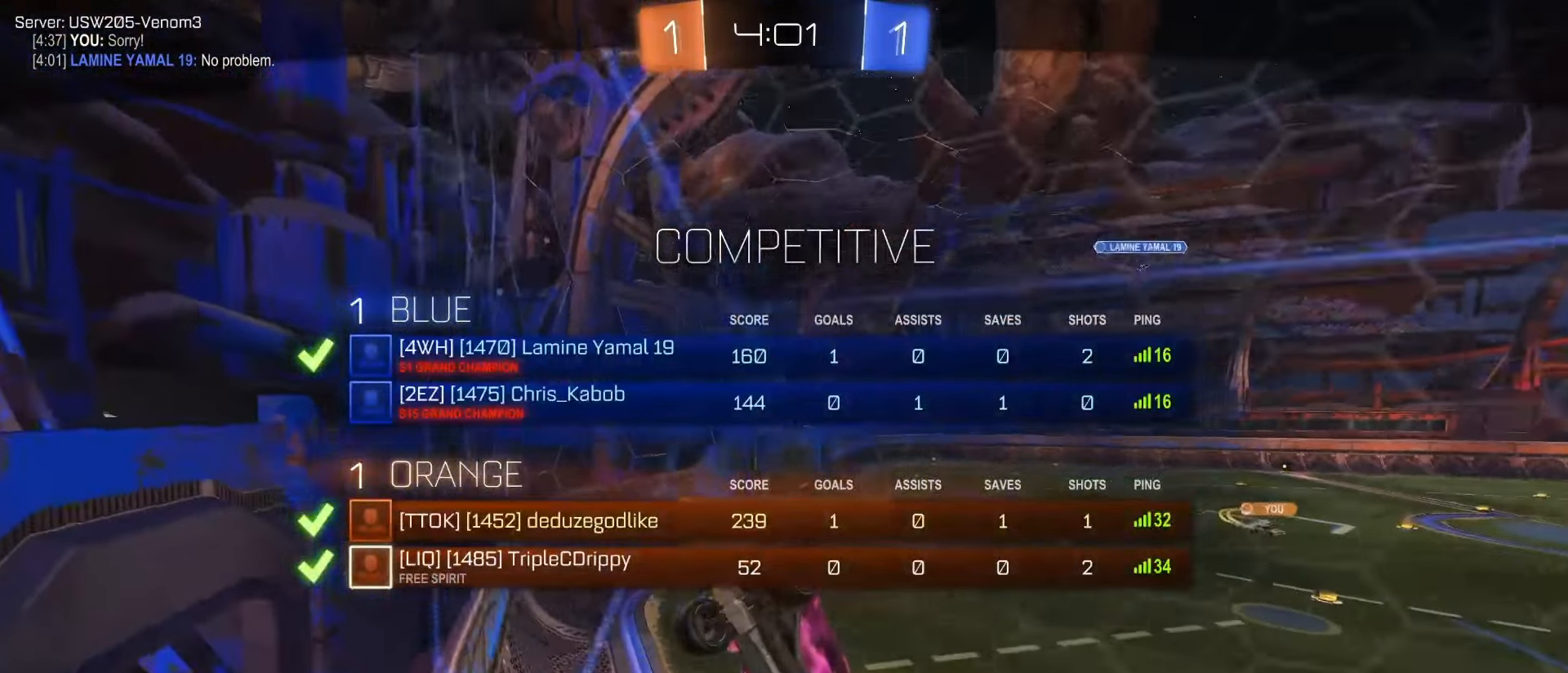
{"dt_ms": 500, "buttons": [], "left_stick": "center", "right_stick": "center", "events": []}
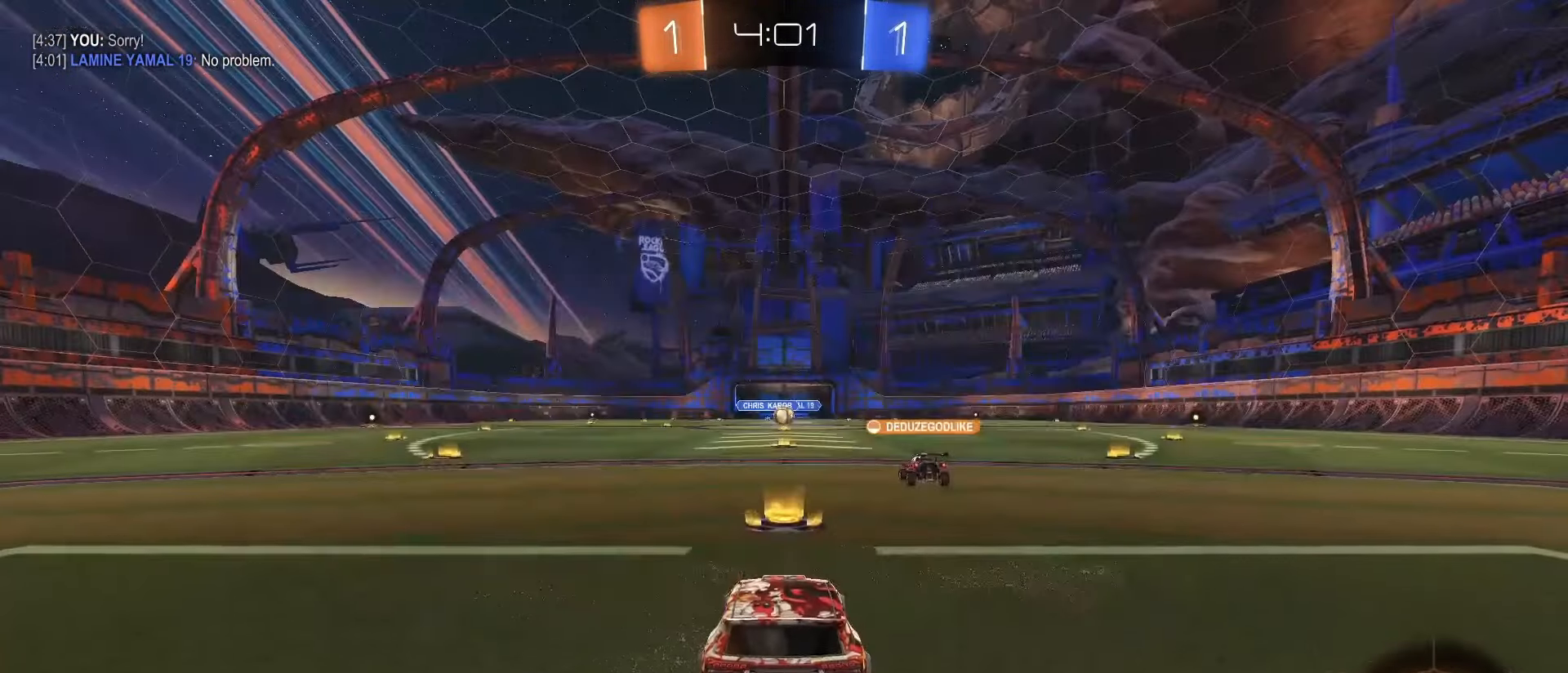
{"dt_ms": 500, "buttons": [], "left_stick": "center", "right_stick": "center", "events": []}
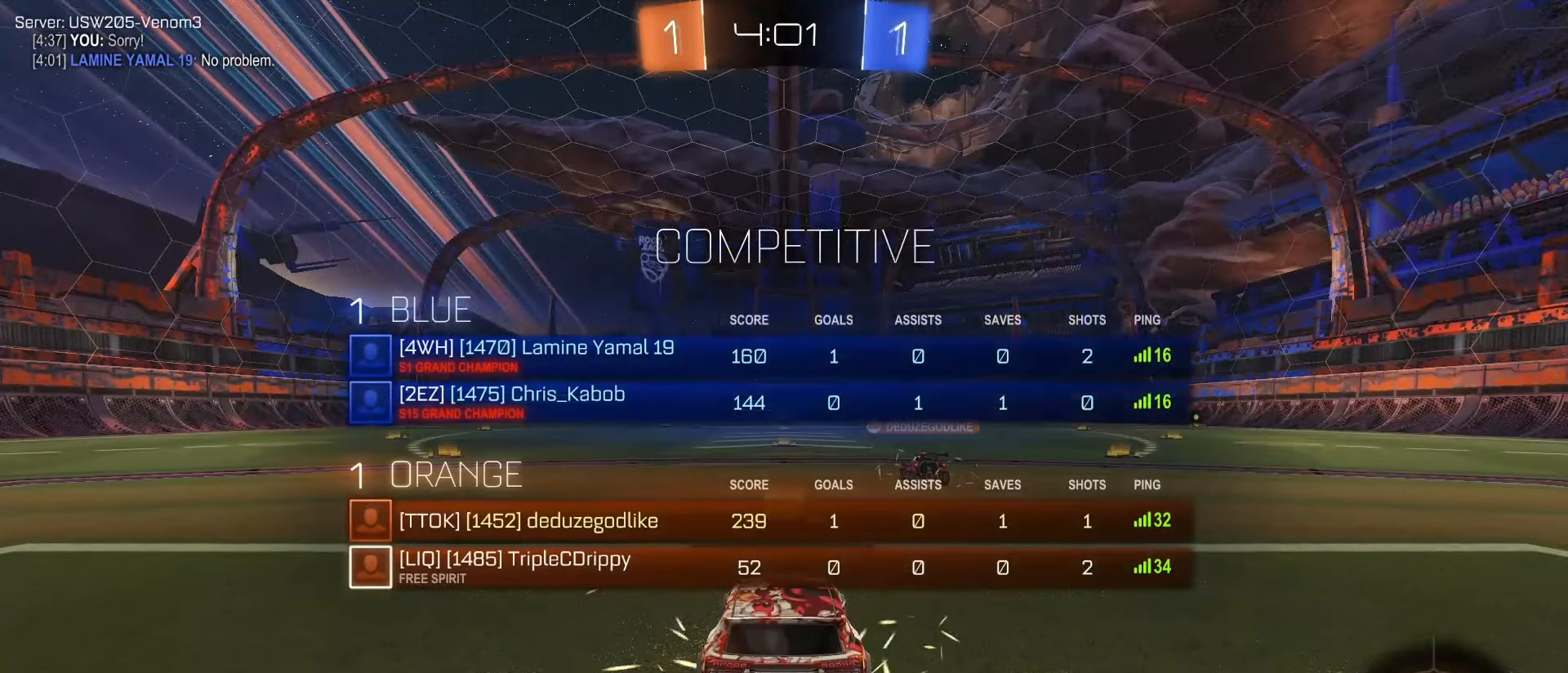
{"dt_ms": 500, "buttons": [], "left_stick": "center", "right_stick": "center", "events": []}
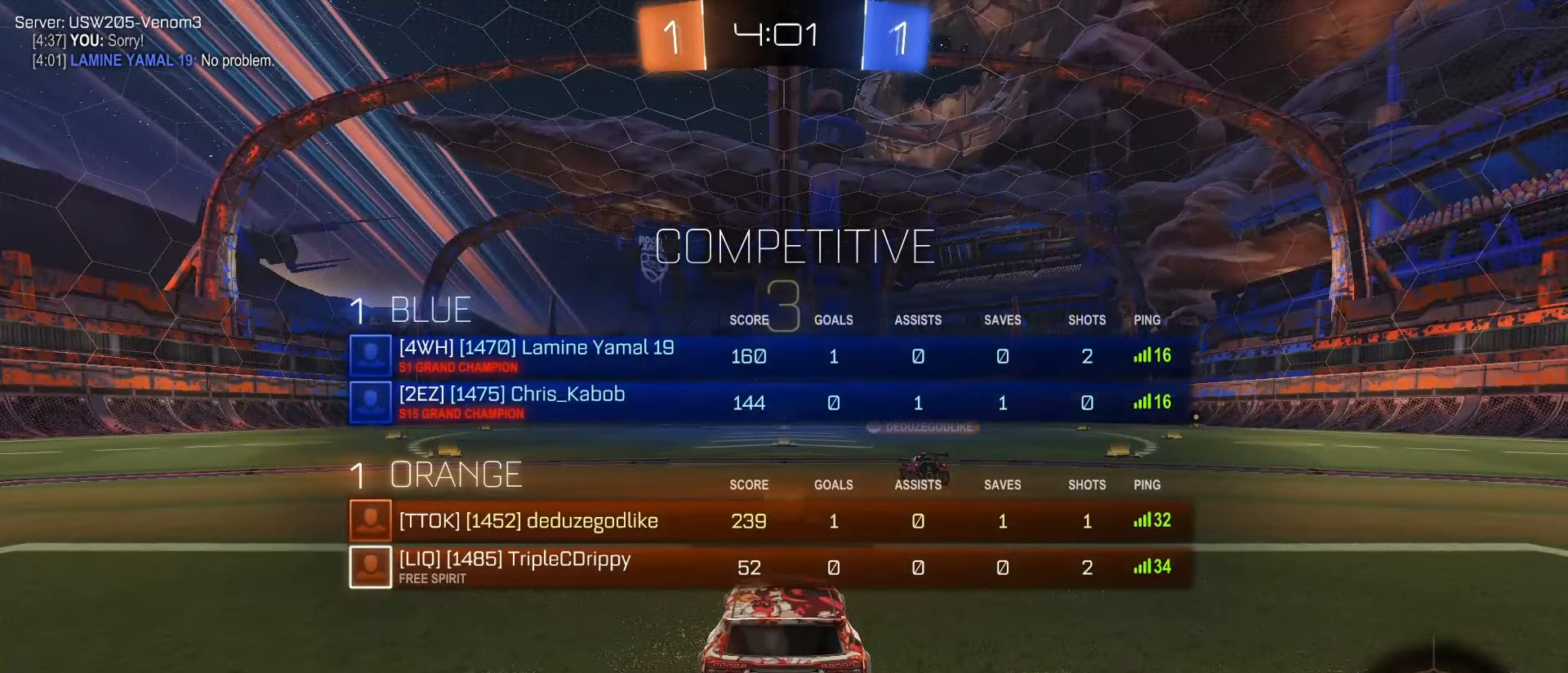
{"dt_ms": 500, "buttons": ["R2"], "left_stick": "center", "right_stick": "center", "events": [[350, "R2", "down"]]}
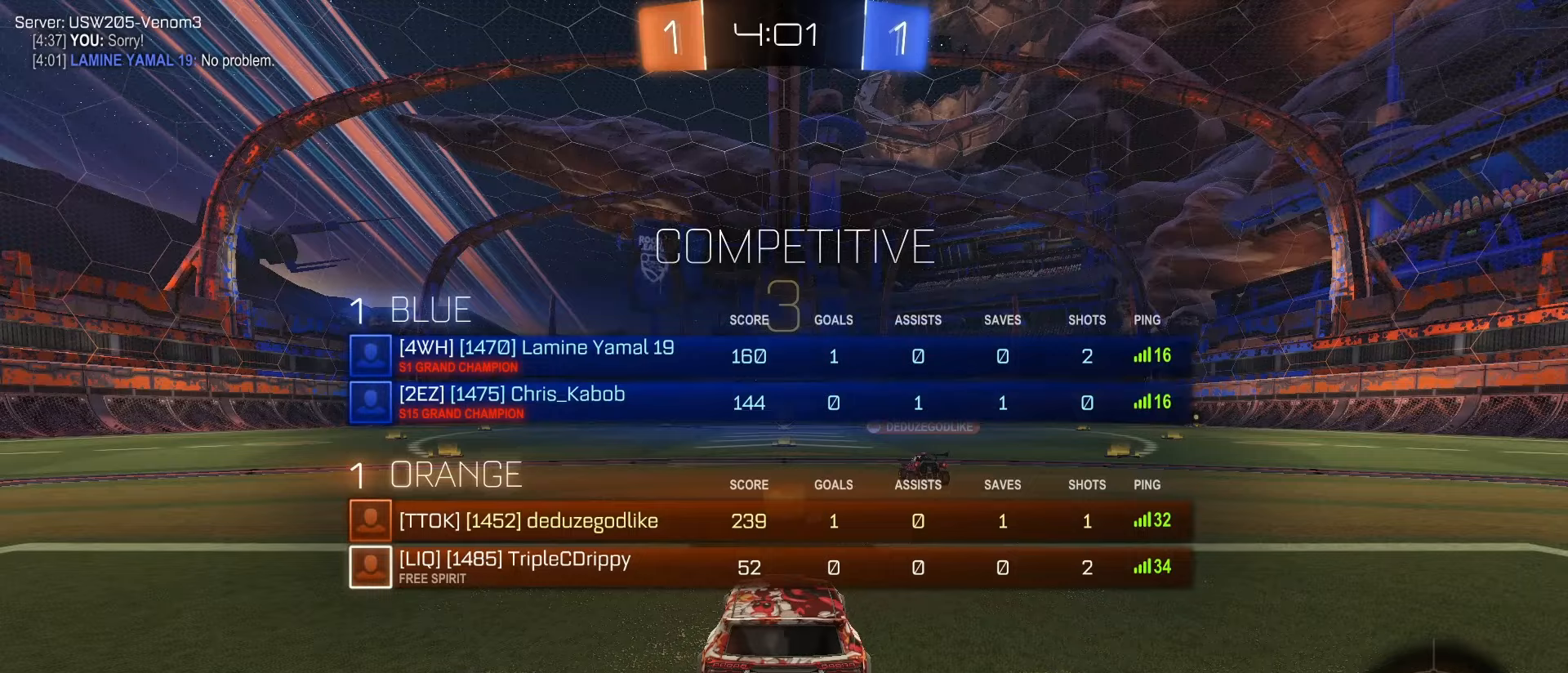
{"dt_ms": 500, "buttons": ["R2"], "left_stick": "center", "right_stick": "center", "events": []}
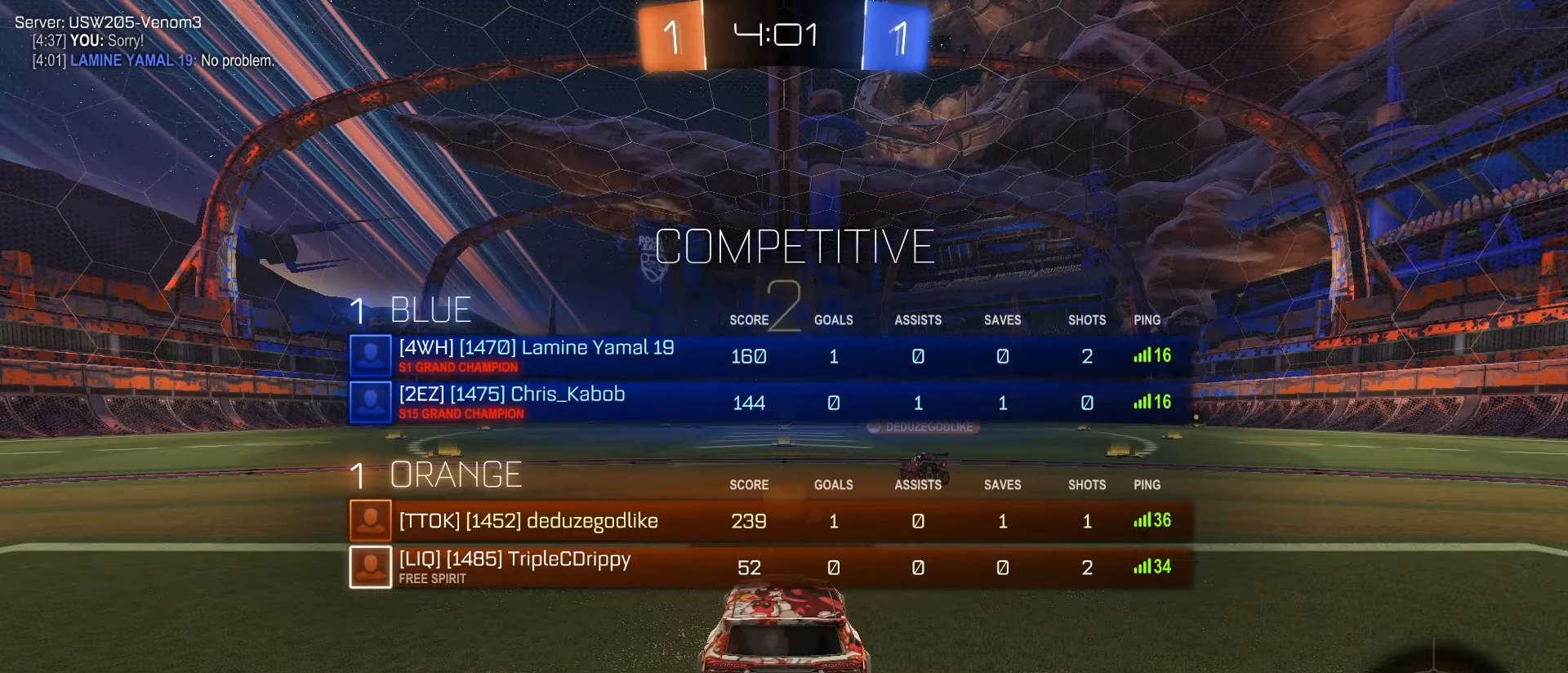
{"dt_ms": 500, "buttons": ["R2"], "left_stick": "center", "right_stick": "center", "events": []}
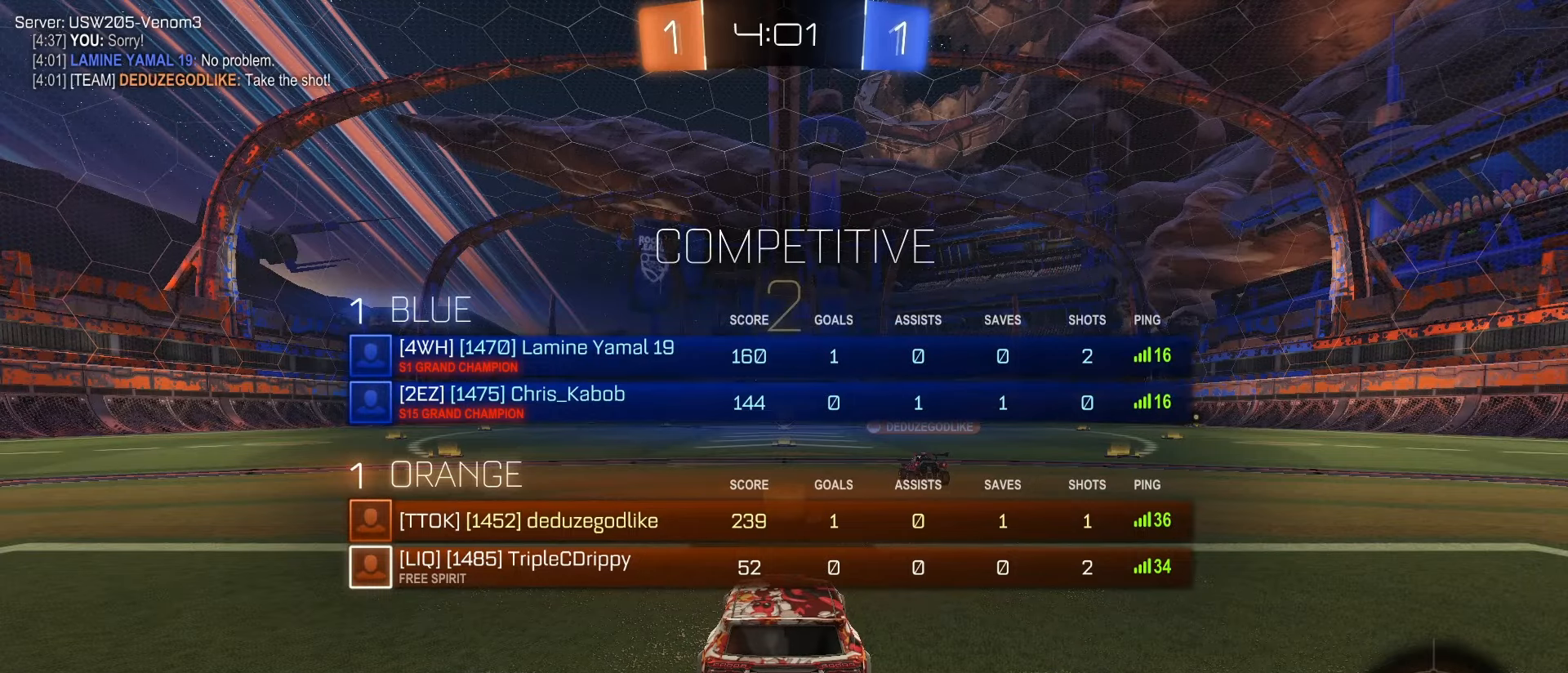
{"dt_ms": 500, "buttons": ["R2"], "left_stick": "center", "right_stick": "center", "events": []}
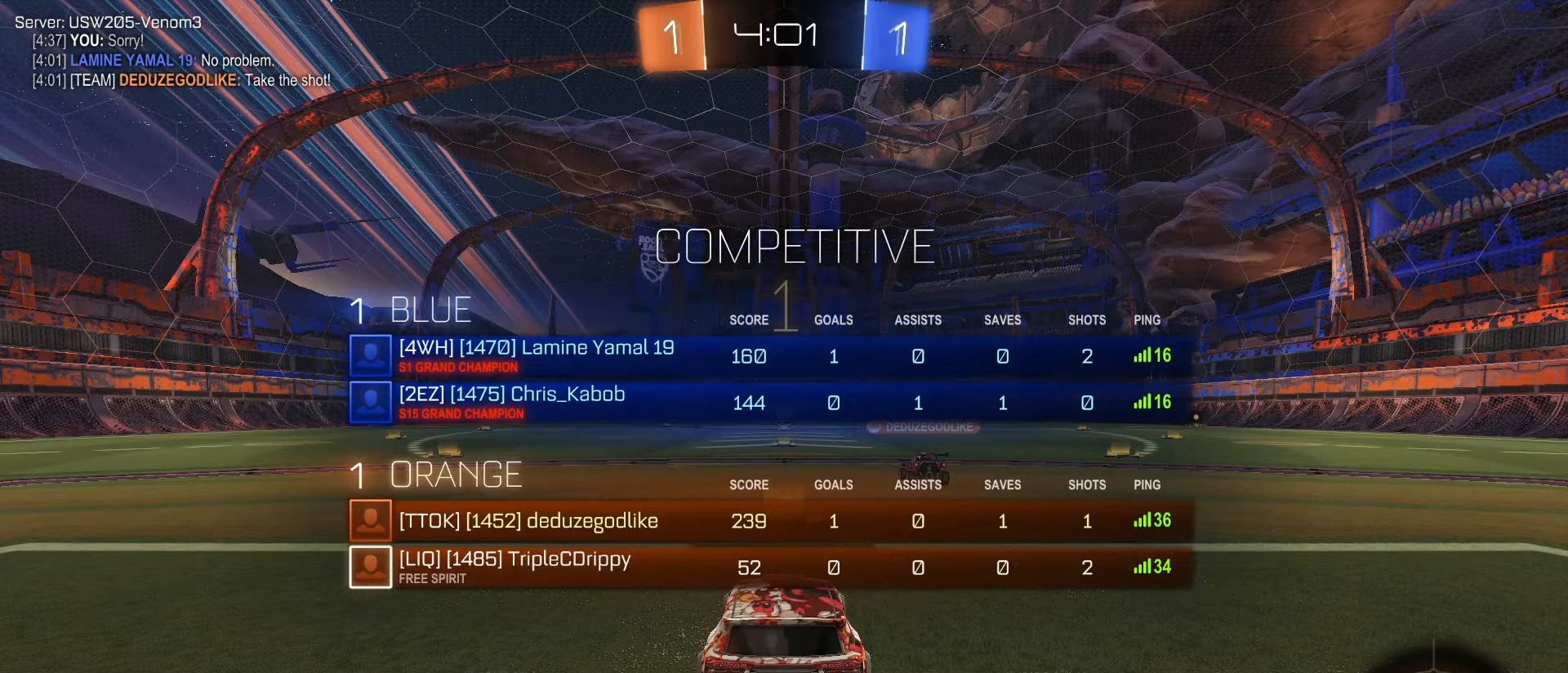
{"dt_ms": 500, "buttons": ["R2"], "left_stick": "center", "right_stick": "center", "events": []}
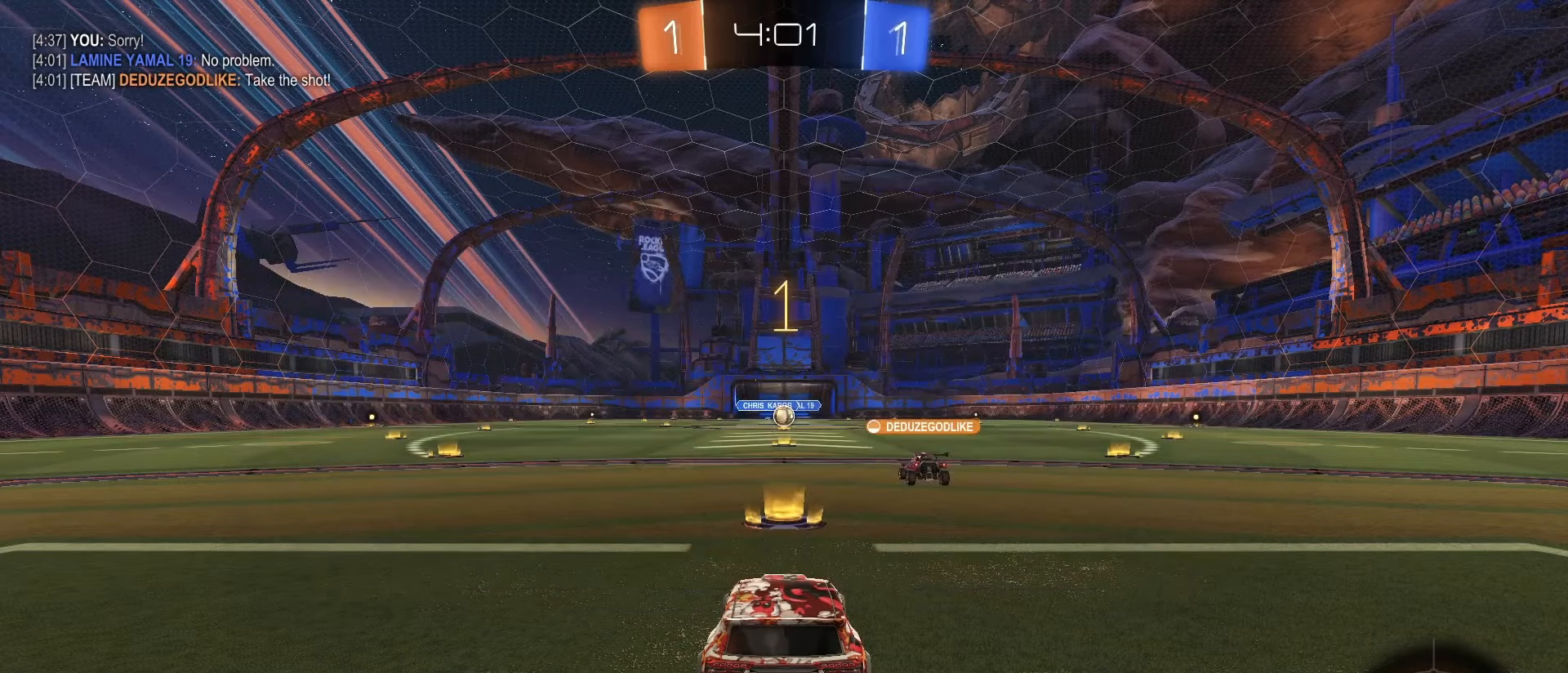
{"dt_ms": 500, "buttons": ["SQUARE", "R2"], "left_stick": "center", "right_stick": "center", "events": [[450, "SQUARE", "down"]]}
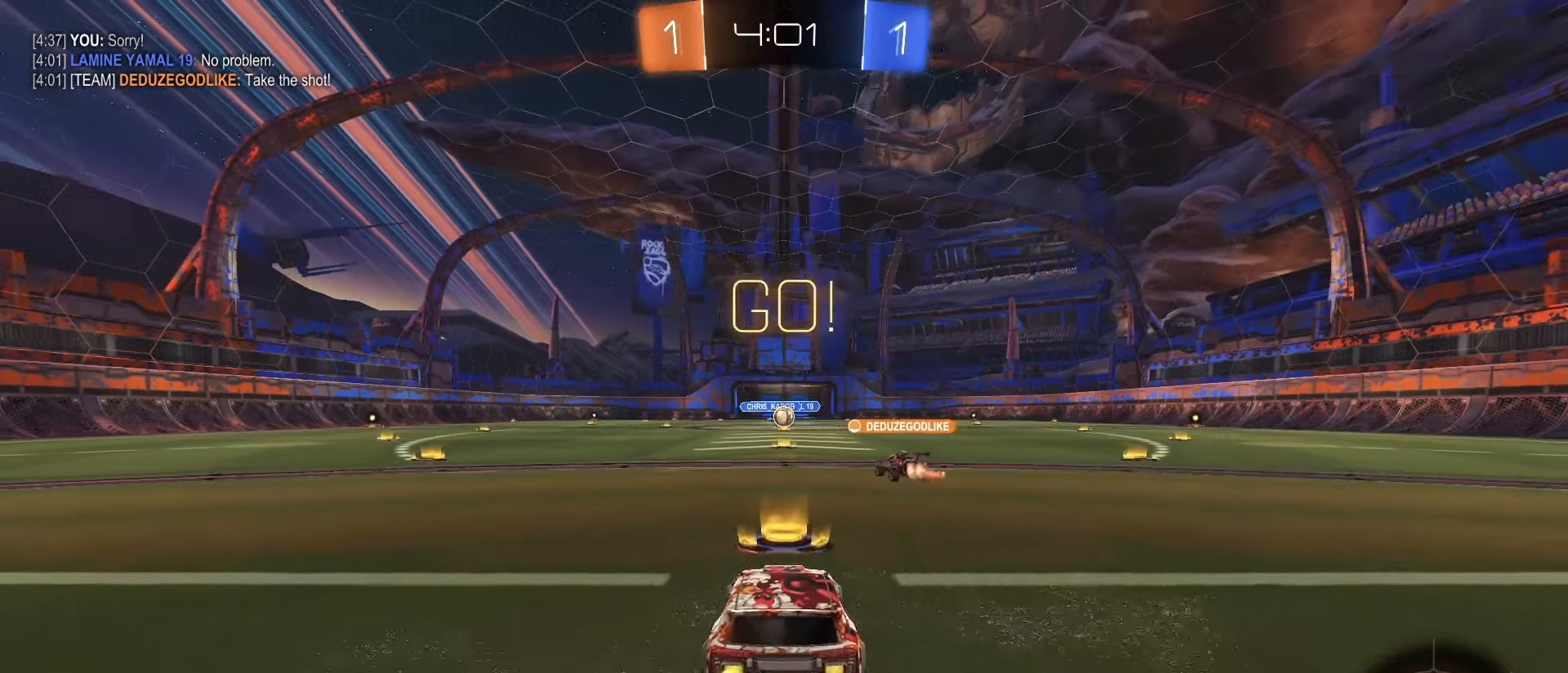
{"dt_ms": 500, "buttons": ["L1"], "left_stick": "down", "right_stick": "center", "events": [[67, "left_stick", "right"], [100, "SQUARE", "up"], [200, "CROSS", "down"], [217, "left_stick", "up-left"], [233, "CROSS", "up"], [283, "CROSS", "down"], [350, "L1", "down"], [350, "left_stick", "down"], [417, "CROSS", "up"], [450, "R2", "up"]]}
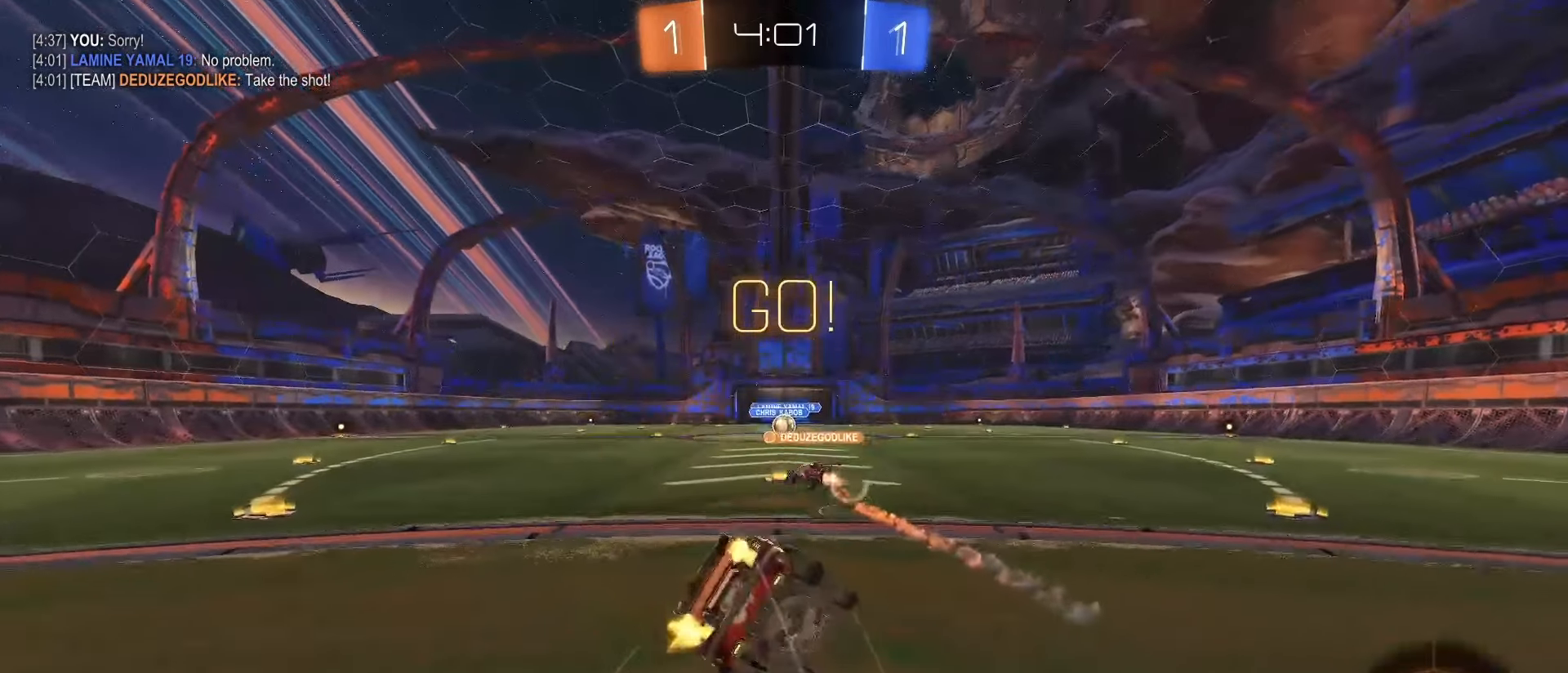
{"dt_ms": 500, "buttons": ["L1", "R2"], "left_stick": "down", "right_stick": "center", "events": [[167, "left_stick", "down-left"], [367, "R2", "down"], [400, "left_stick", "down"]]}
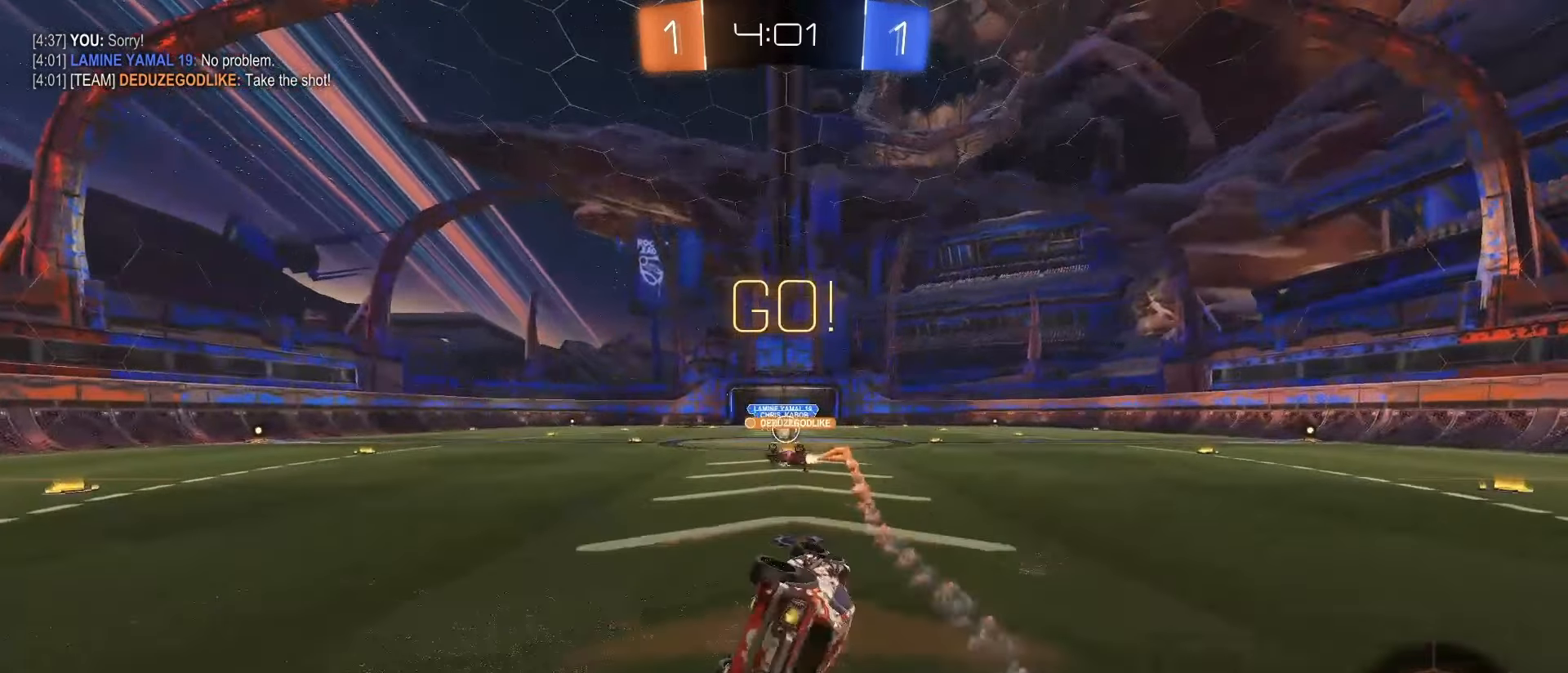
{"dt_ms": 500, "buttons": ["SQUARE", "R2"], "left_stick": "right", "right_stick": "center", "events": [[33, "left_stick", "center"], [133, "L1", "up"], [133, "left_stick", "right"], [467, "SQUARE", "down"]]}
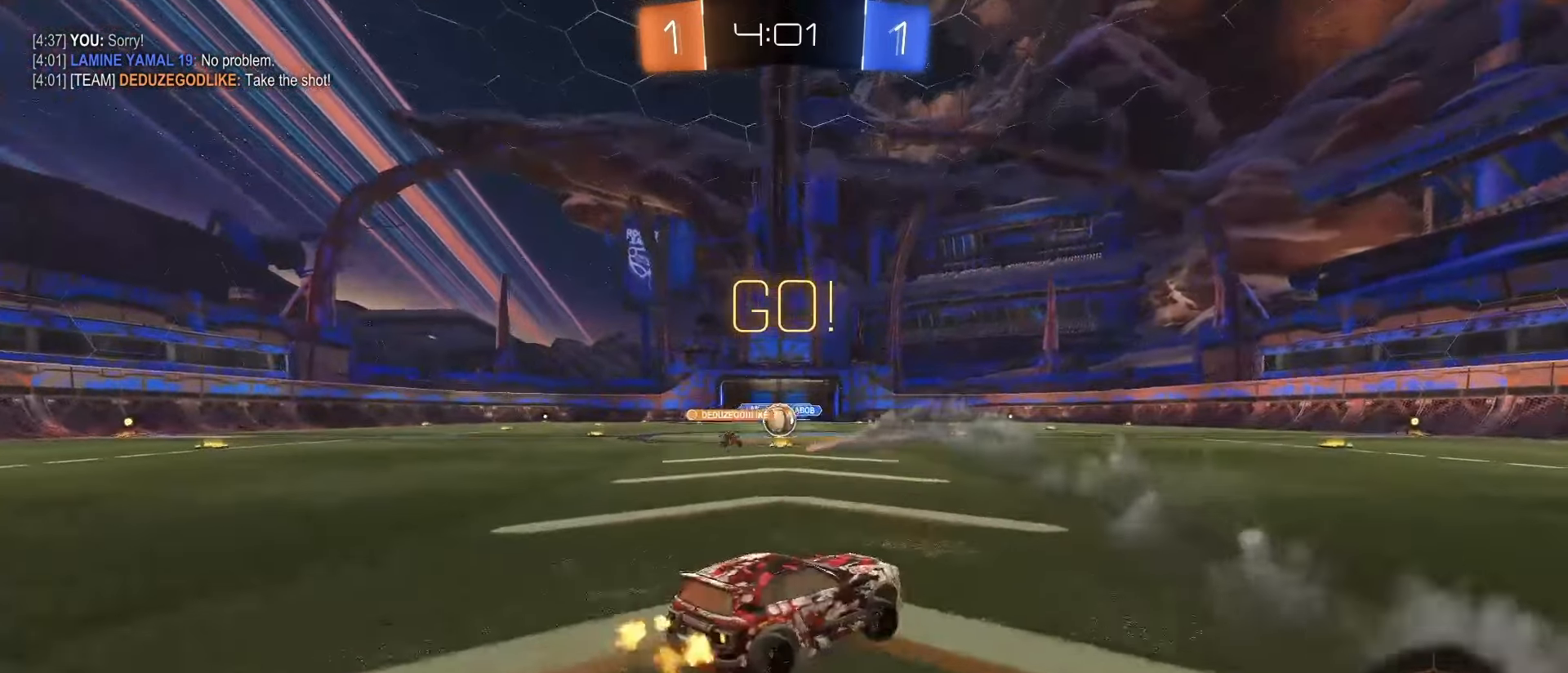
{"dt_ms": 500, "buttons": ["SQUARE", "R2"], "left_stick": "right", "right_stick": "center", "events": [[167, "L1", "down"], [267, "L1", "up"]]}
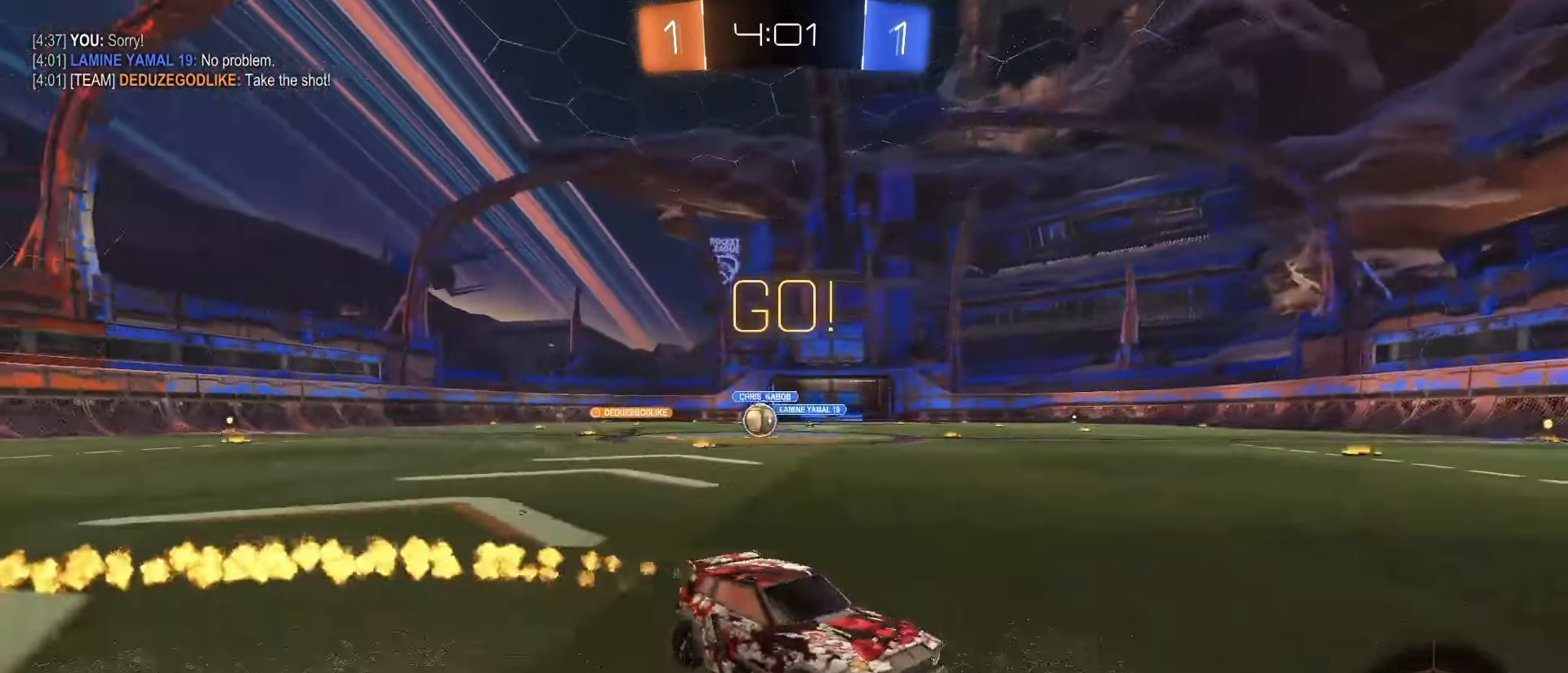
{"dt_ms": 500, "buttons": ["SQUARE", "R2"], "left_stick": "right", "right_stick": "center", "events": [[200, "L1", "down"], [317, "L1", "up"]]}